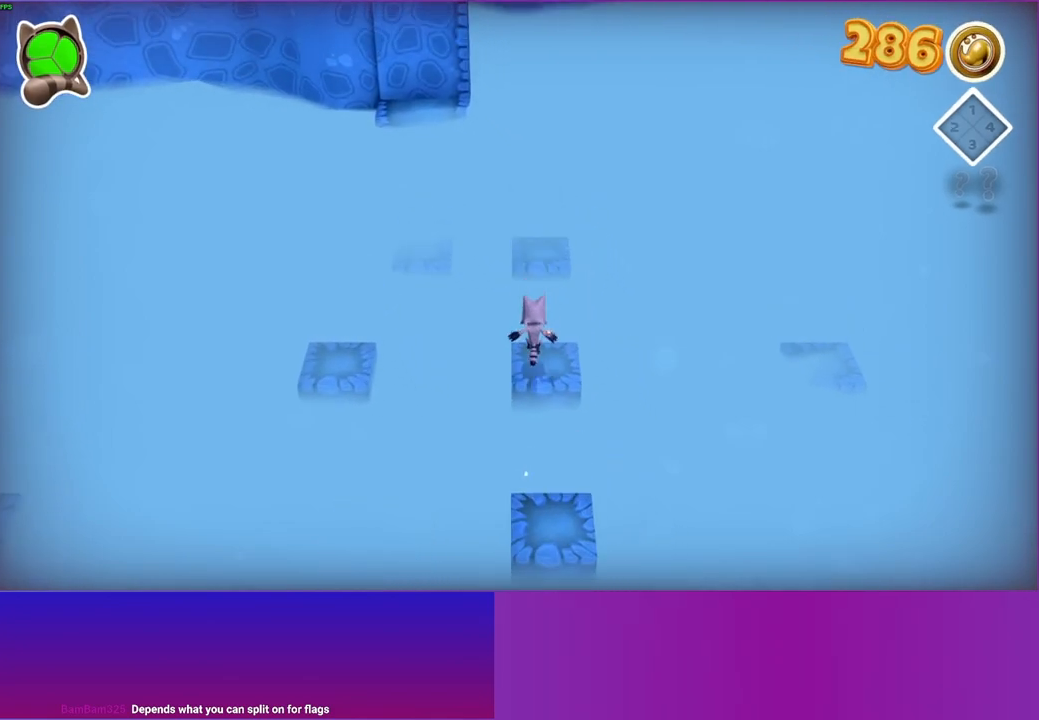
Gameplay with a controller (Xbox layout); each line is a JSON object with the inputs held at the frame after it. "events" lists button and stick changes between this image and that frame as [ms after this image, input, new state], when the widget could be followed in between. Not read: L3 R3.
{"buttons": ["A"], "left_stick": "up-left", "right_stick": "center", "events": [[433, "A", "down"]]}
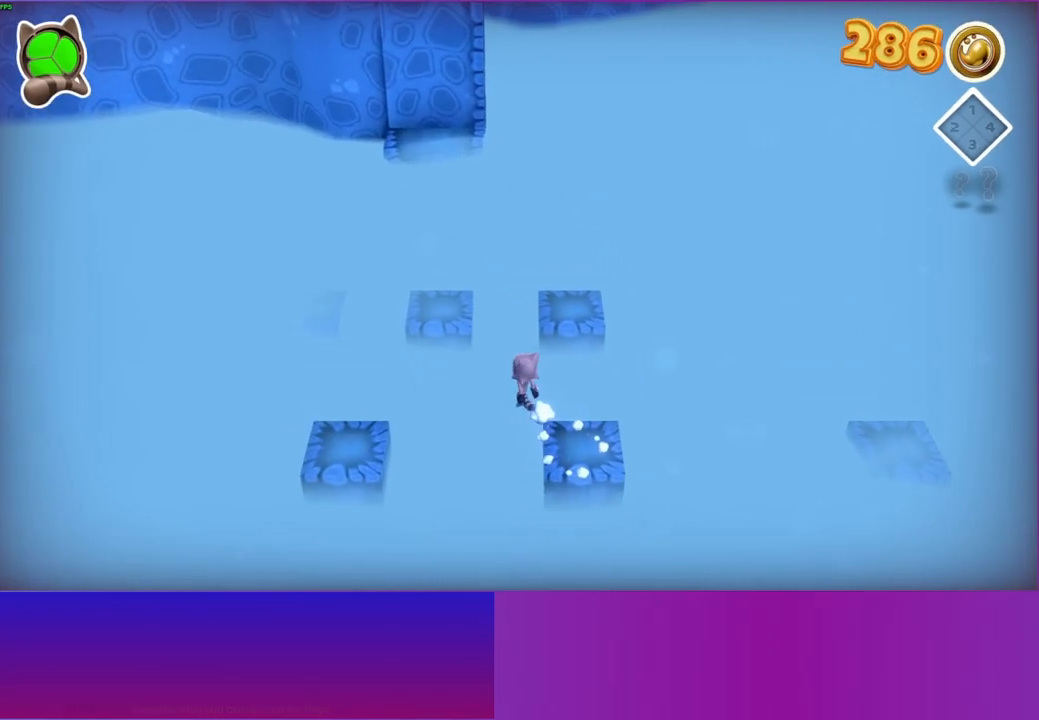
{"buttons": [], "left_stick": "center", "right_stick": "center", "events": [[183, "A", "up"], [350, "left_stick", "up"], [367, "Y", "down"], [467, "Y", "up"], [500, "left_stick", "center"]]}
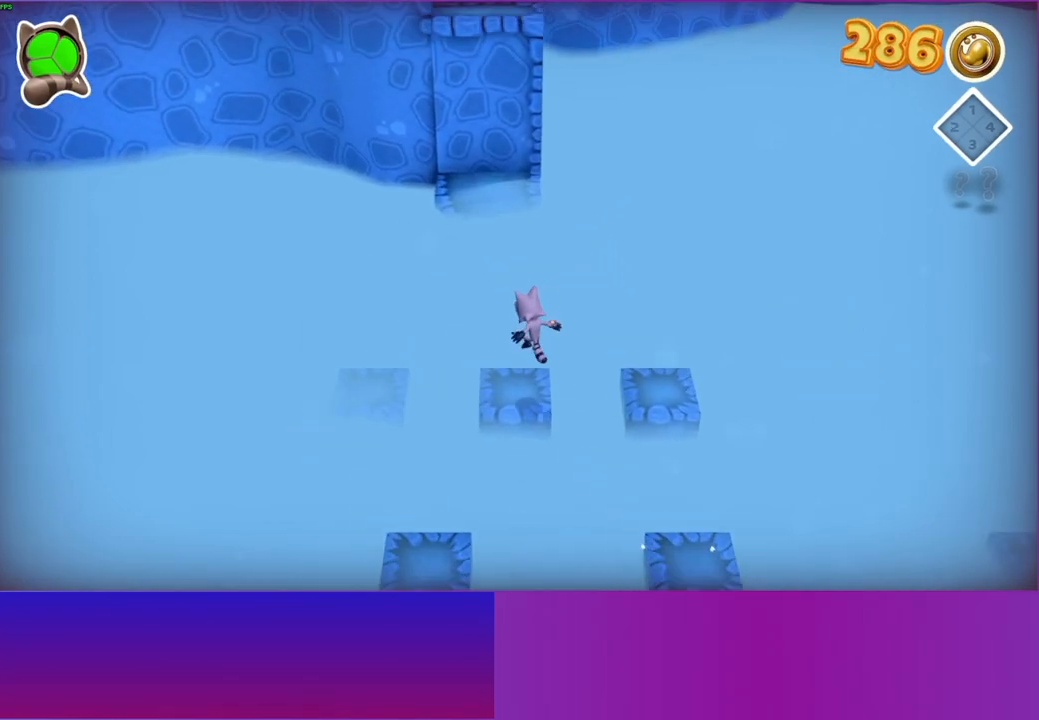
{"buttons": [], "left_stick": "left", "right_stick": "center", "events": [[233, "left_stick", "left"]]}
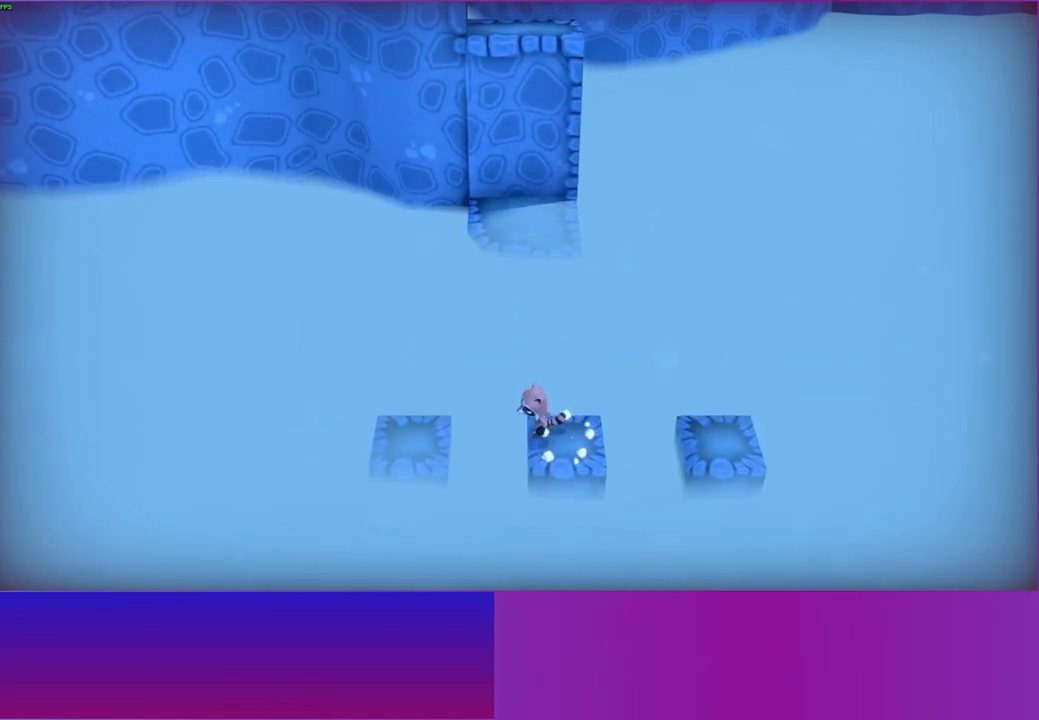
{"buttons": [], "left_stick": "up", "right_stick": "center", "events": [[50, "A", "down"], [183, "A", "up"], [400, "left_stick", "up"]]}
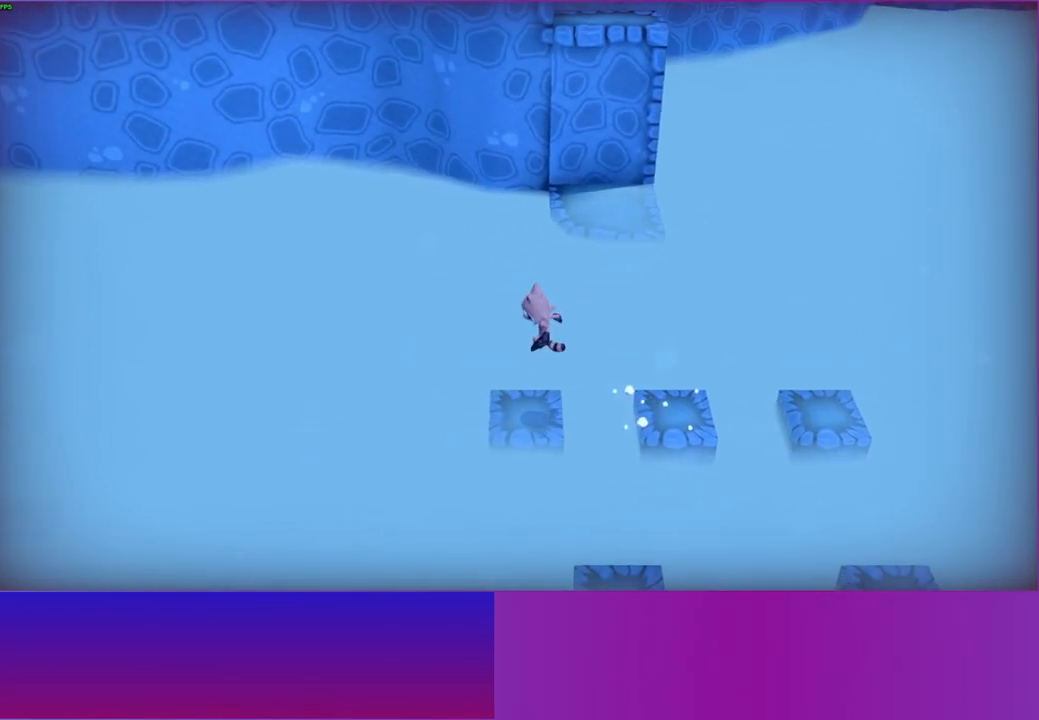
{"buttons": [], "left_stick": "right", "right_stick": "center", "events": [[67, "left_stick", "center"], [300, "left_stick", "right"]]}
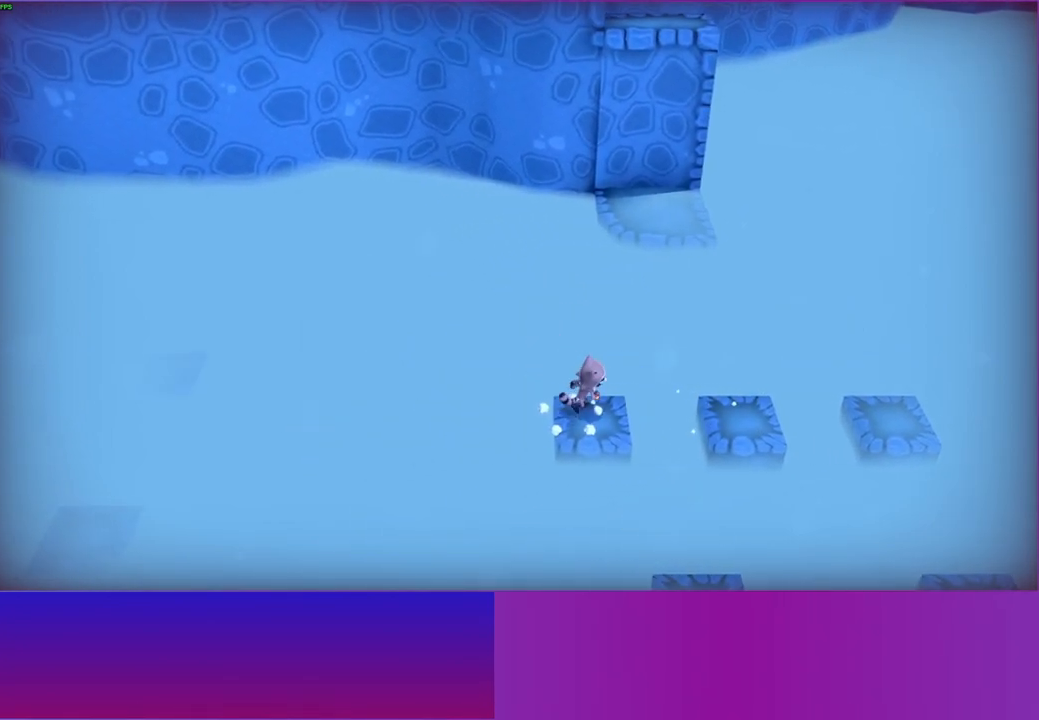
{"buttons": [], "left_stick": "right", "right_stick": "center", "events": [[67, "A", "down"], [233, "A", "up"]]}
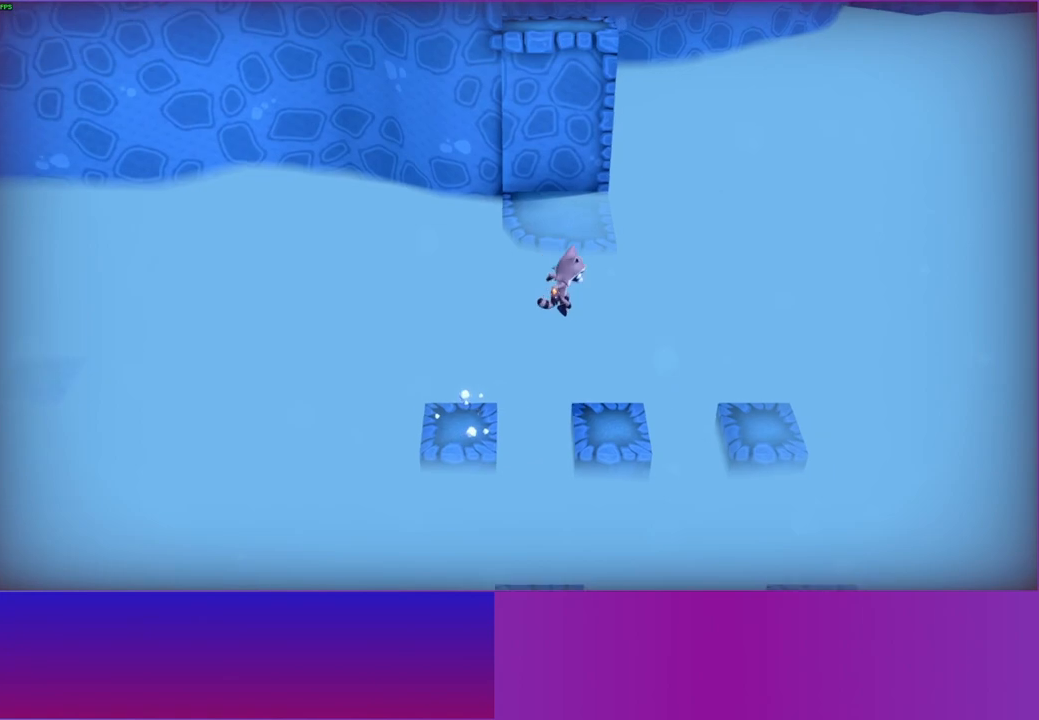
{"buttons": [], "left_stick": "down", "right_stick": "center", "events": [[33, "left_stick", "up"], [133, "left_stick", "up-left"], [400, "left_stick", "down"]]}
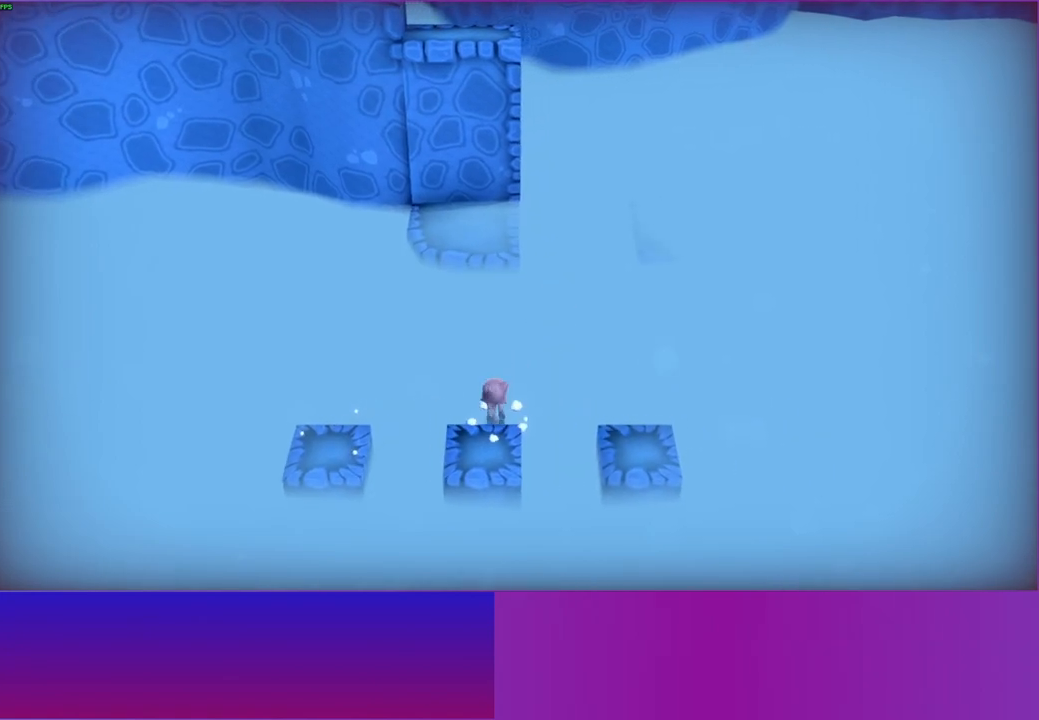
{"buttons": ["A"], "left_stick": "down-left", "right_stick": "center", "events": [[17, "A", "down"], [267, "left_stick", "down-left"]]}
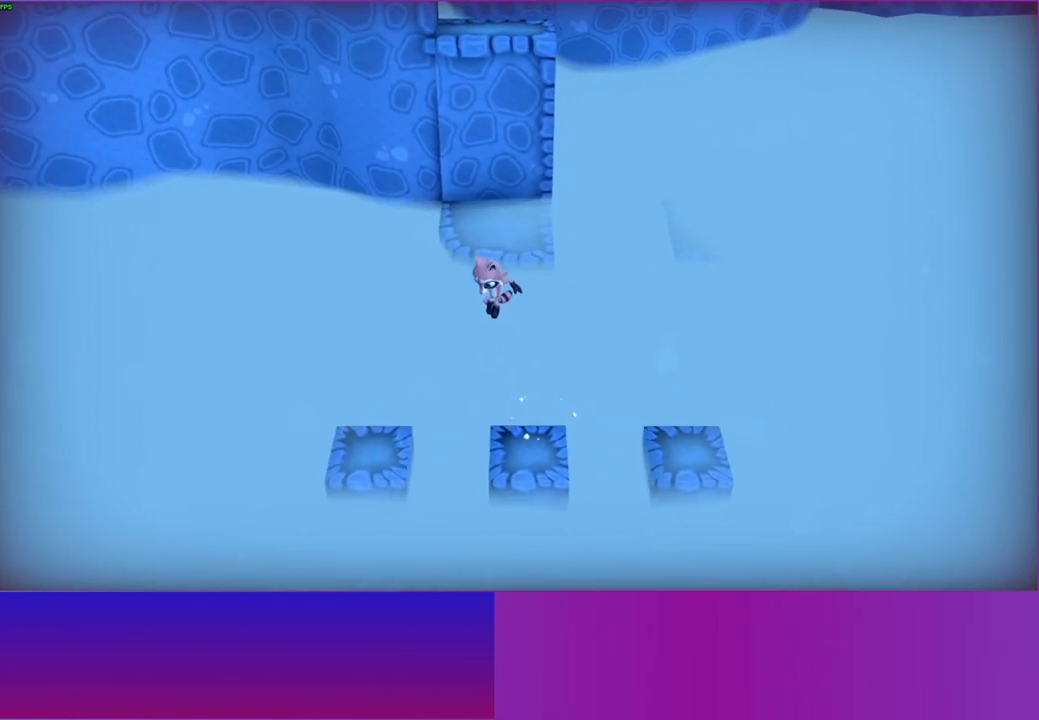
{"buttons": [], "left_stick": "left", "right_stick": "center", "events": [[17, "left_stick", "left"], [267, "A", "up"]]}
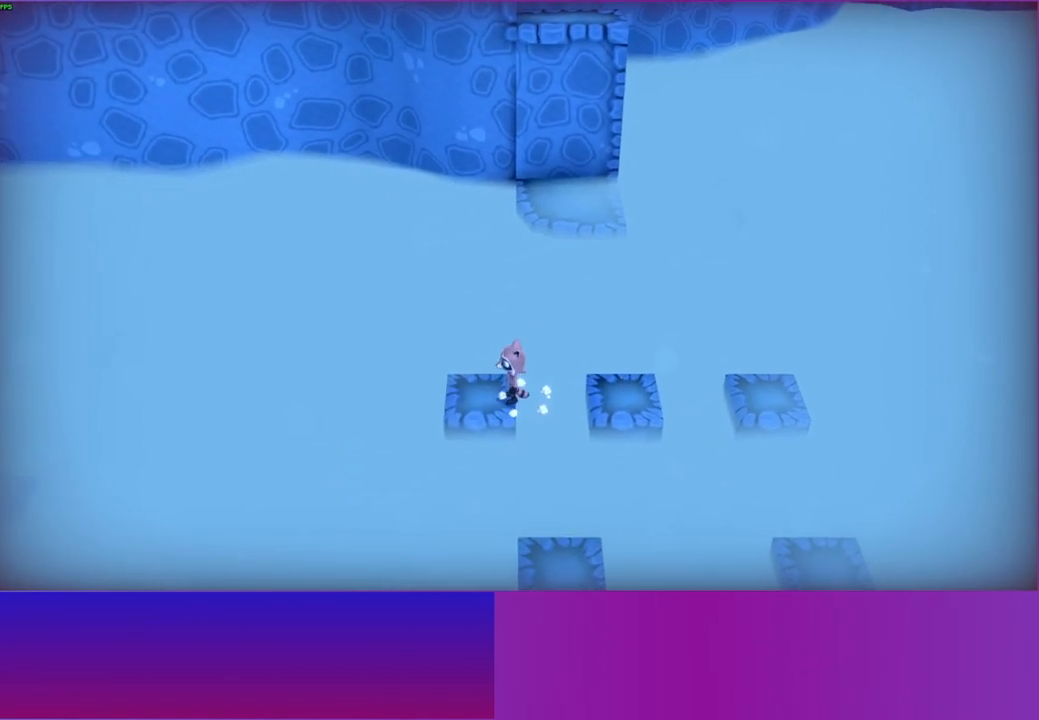
{"buttons": ["A"], "left_stick": "right", "right_stick": "center", "events": [[150, "left_stick", "center"], [283, "left_stick", "right"], [317, "A", "down"]]}
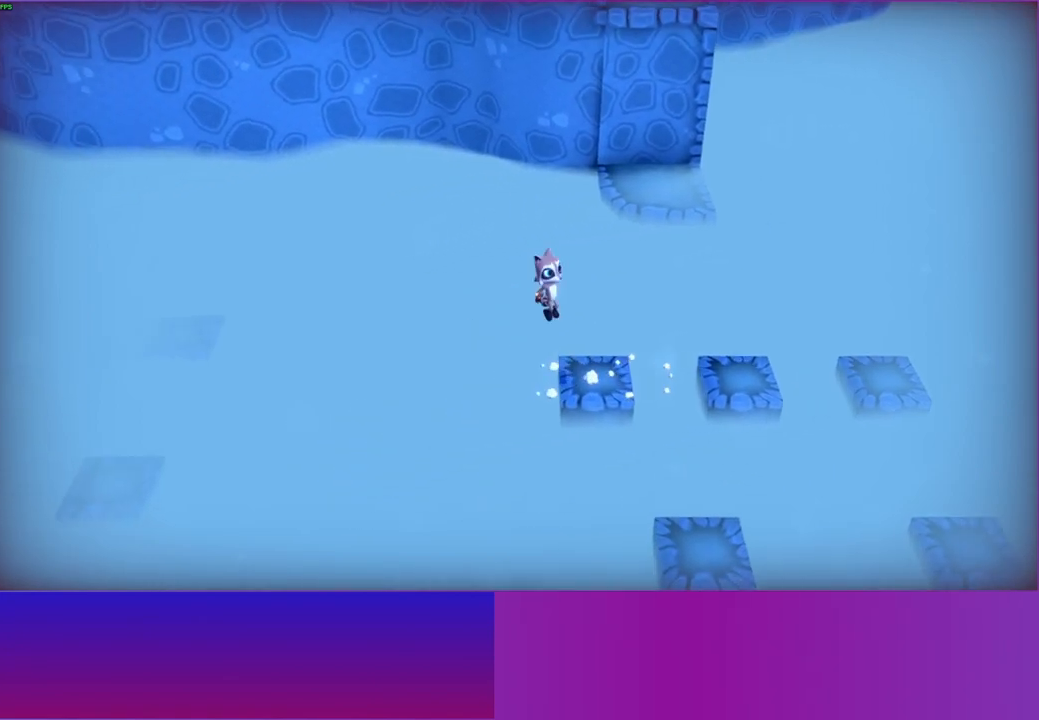
{"buttons": [], "left_stick": "down", "right_stick": "center", "events": [[67, "A", "up"], [67, "left_stick", "center"], [383, "left_stick", "down"]]}
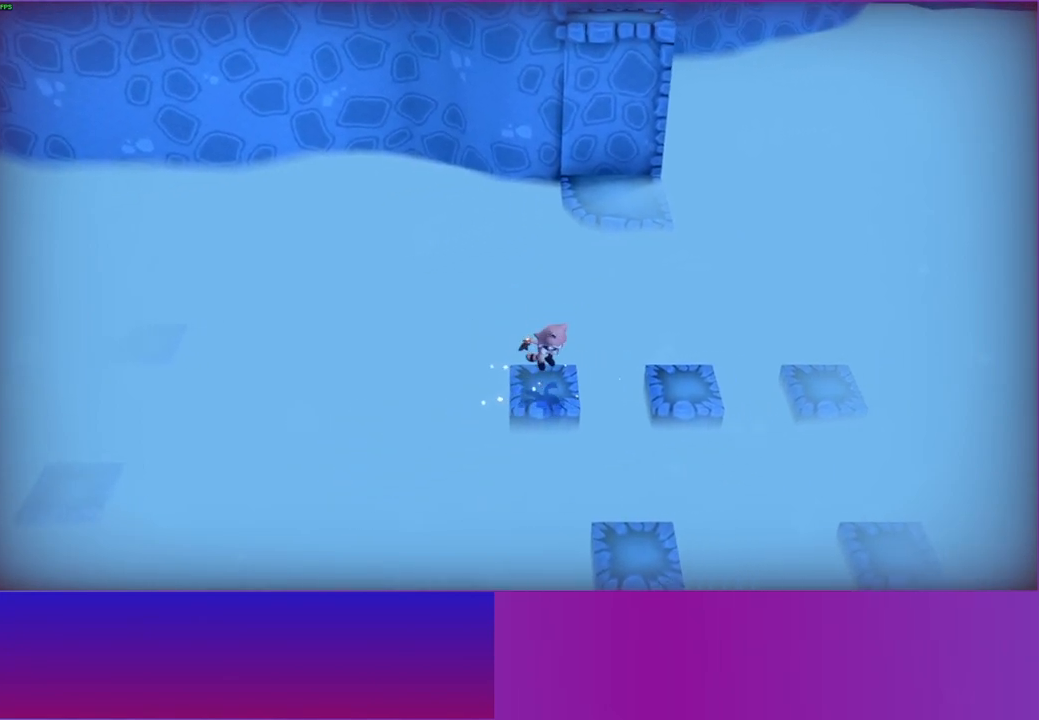
{"buttons": ["A"], "left_stick": "down-right", "right_stick": "center", "events": [[333, "A", "down"], [400, "left_stick", "down-right"]]}
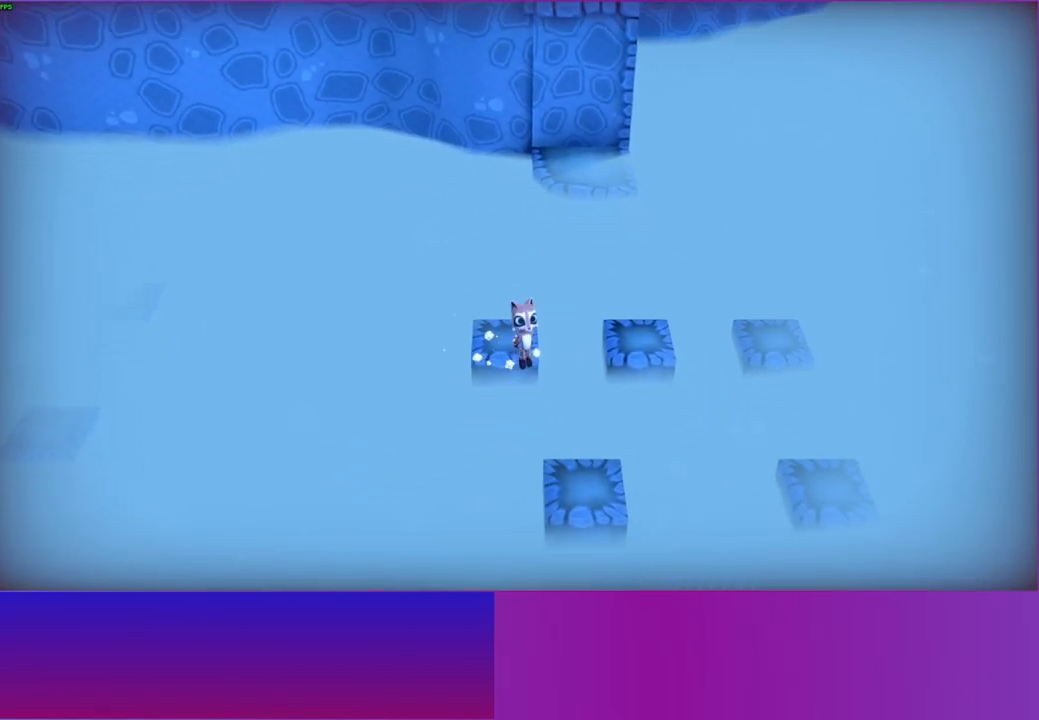
{"buttons": [], "left_stick": "center", "right_stick": "center", "events": [[83, "A", "up"], [217, "Y", "down"], [350, "Y", "up"], [433, "left_stick", "center"]]}
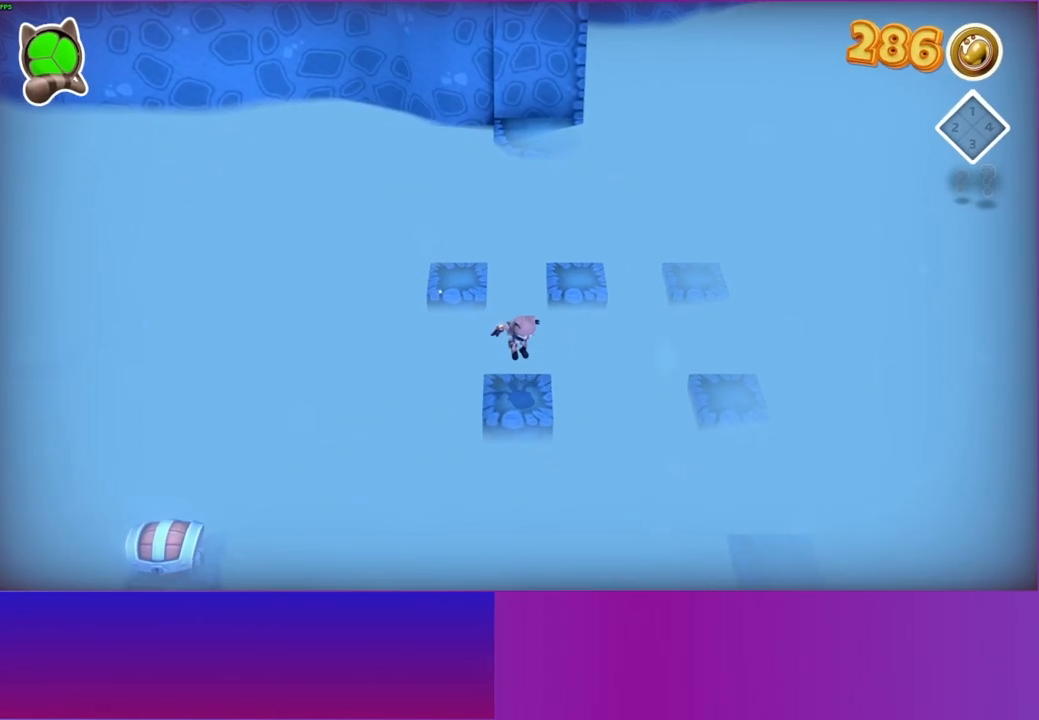
{"buttons": [], "left_stick": "center", "right_stick": "center", "events": []}
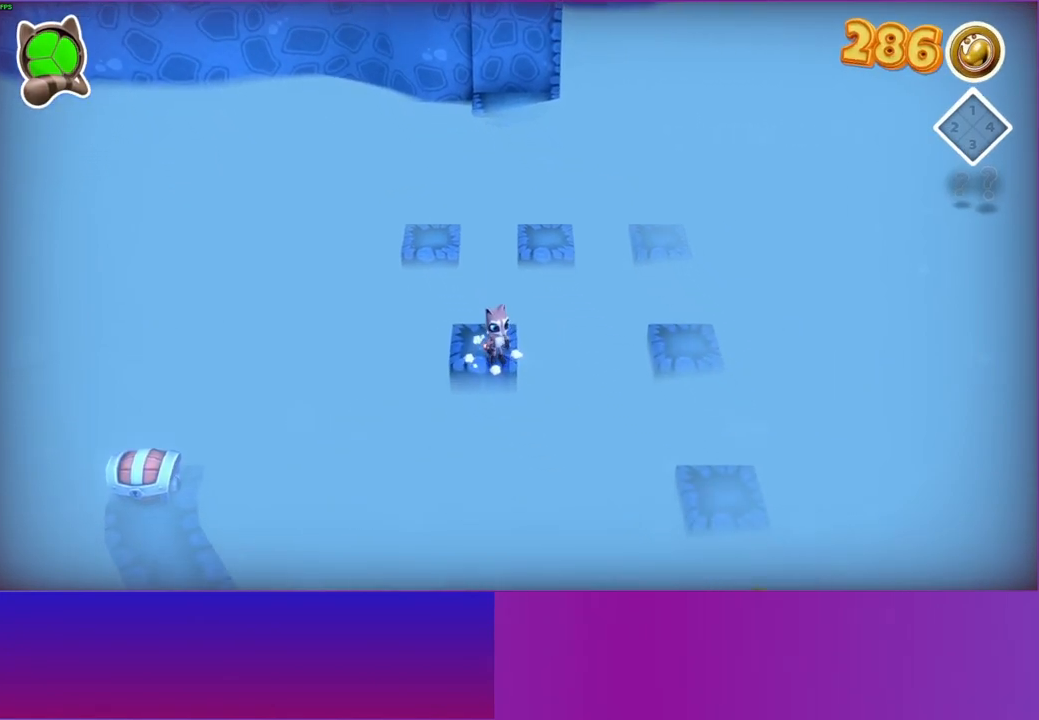
{"buttons": [], "left_stick": "down-right", "right_stick": "center", "events": [[33, "left_stick", "down"], [217, "left_stick", "down-right"]]}
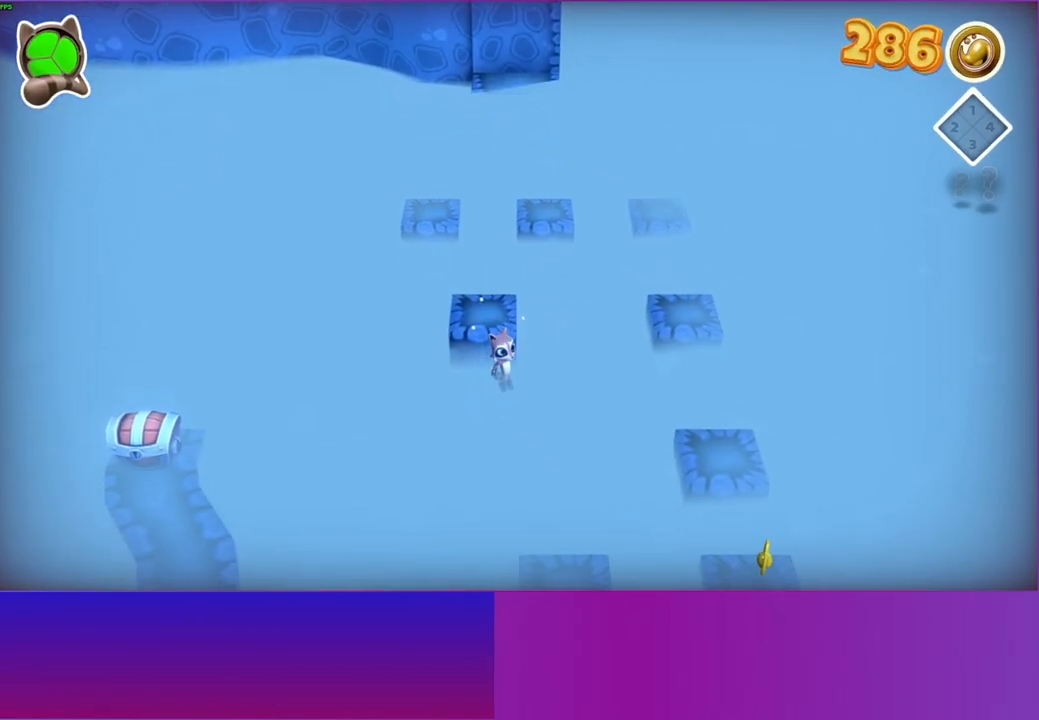
{"buttons": ["A"], "left_stick": "down-right", "right_stick": "center", "events": [[17, "A", "down"]]}
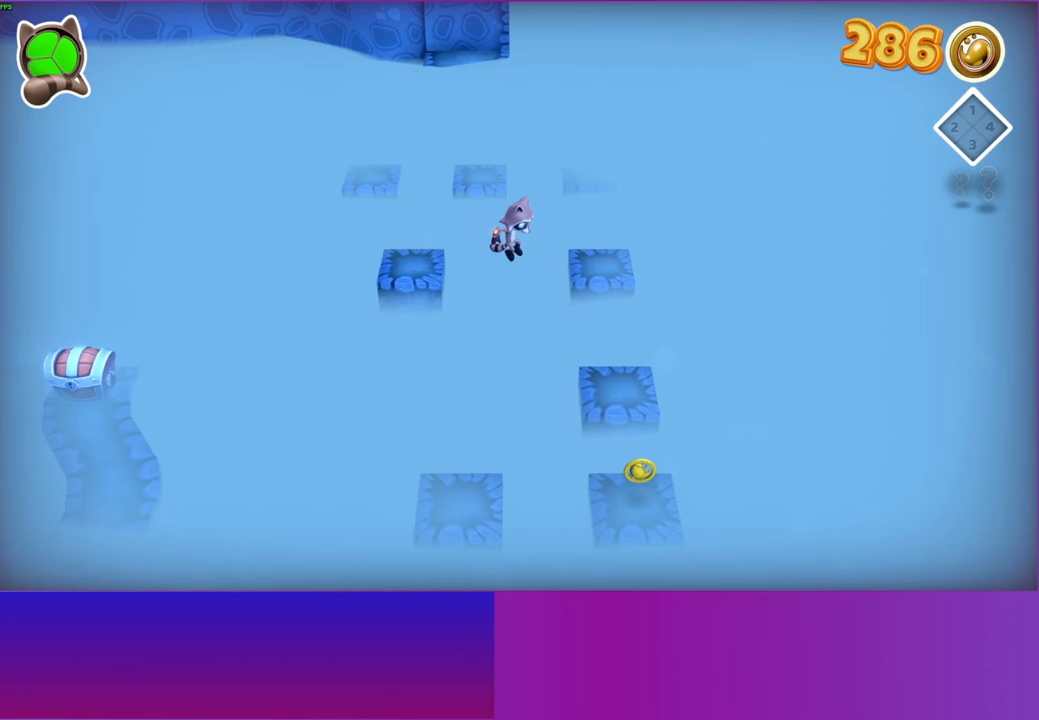
{"buttons": [], "left_stick": "down-left", "right_stick": "center", "events": [[83, "A", "up"], [133, "left_stick", "down"], [417, "left_stick", "down-left"]]}
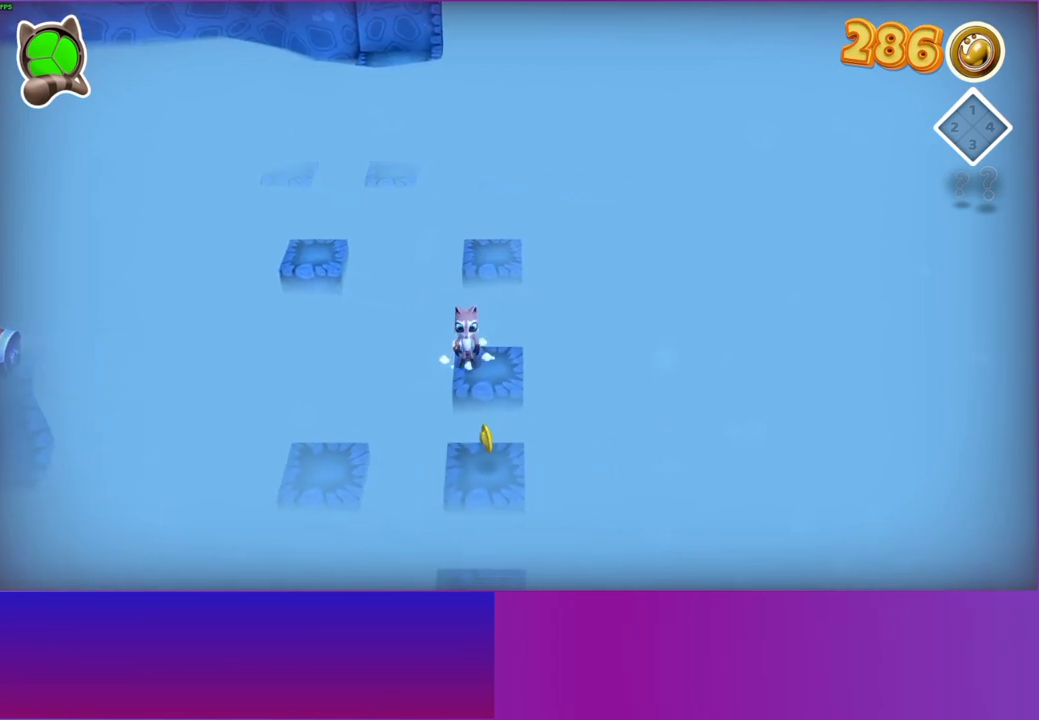
{"buttons": [], "left_stick": "down-left", "right_stick": "center", "events": [[133, "A", "down"], [267, "A", "up"]]}
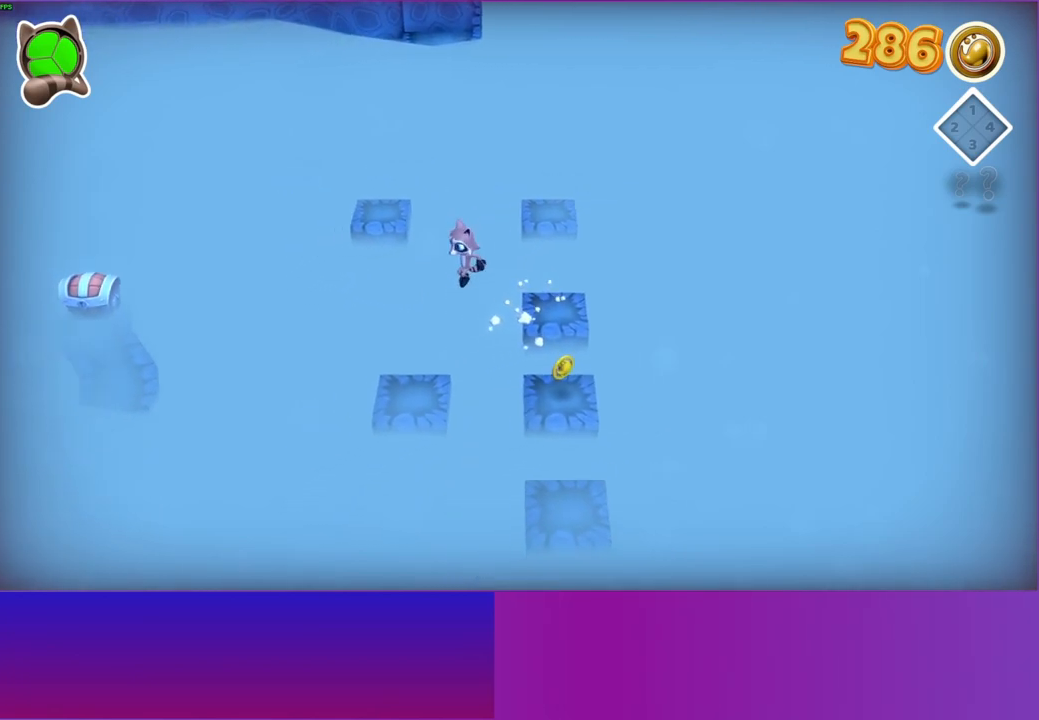
{"buttons": [], "left_stick": "left", "right_stick": "center", "events": [[83, "left_stick", "left"]]}
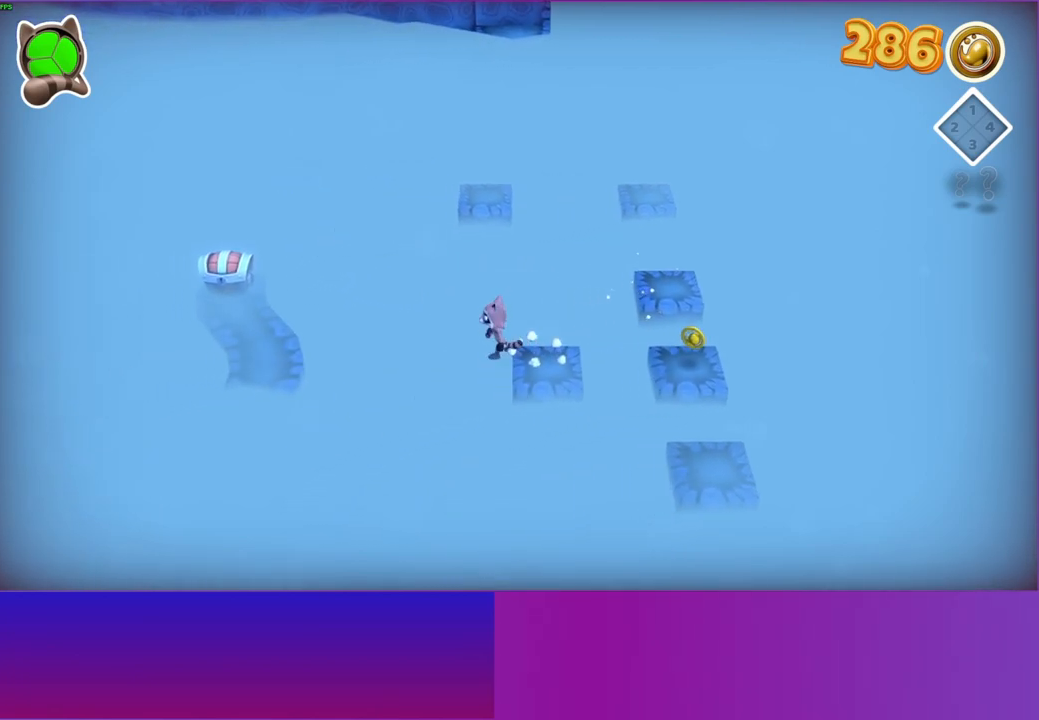
{"buttons": ["A"], "left_stick": "left", "right_stick": "center", "events": [[67, "A", "down"]]}
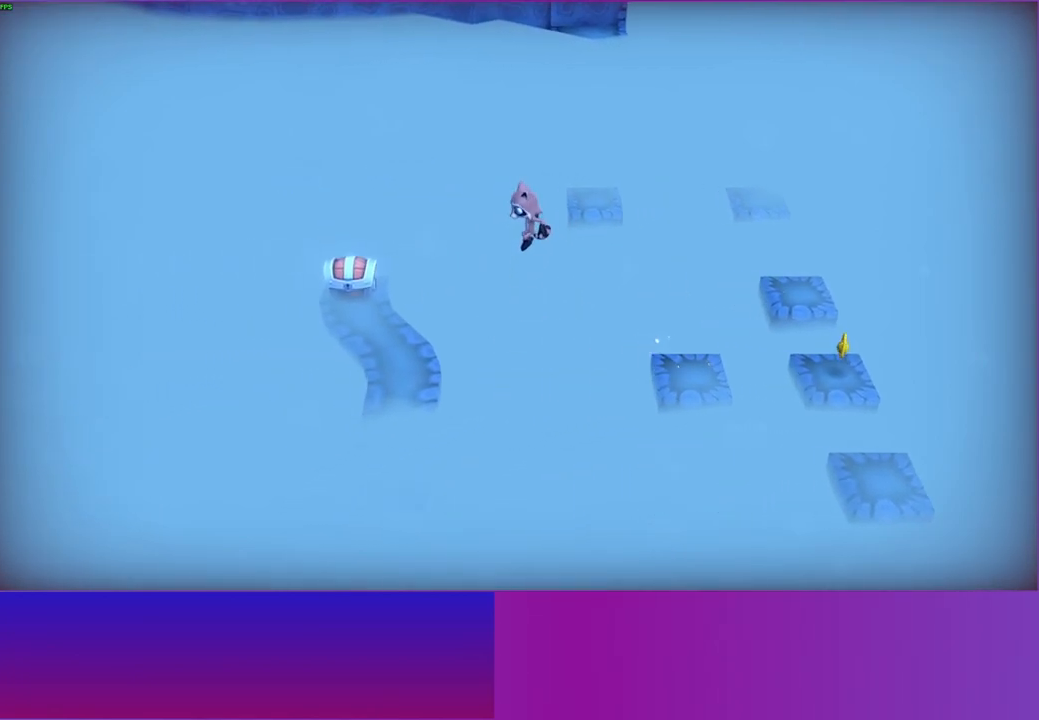
{"buttons": [], "left_stick": "down", "right_stick": "center", "events": [[17, "A", "up"], [50, "left_stick", "down-left"], [233, "Y", "down"], [267, "left_stick", "down"], [383, "Y", "up"]]}
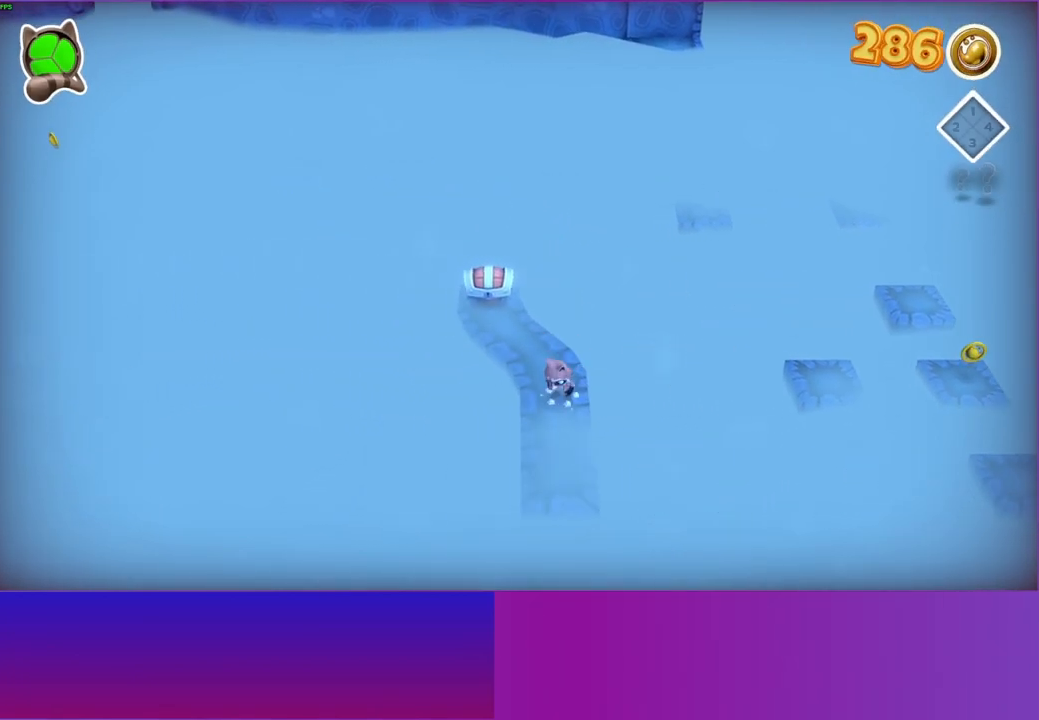
{"buttons": [], "left_stick": "down", "right_stick": "center", "events": [[183, "left_stick", "center"], [367, "left_stick", "down"]]}
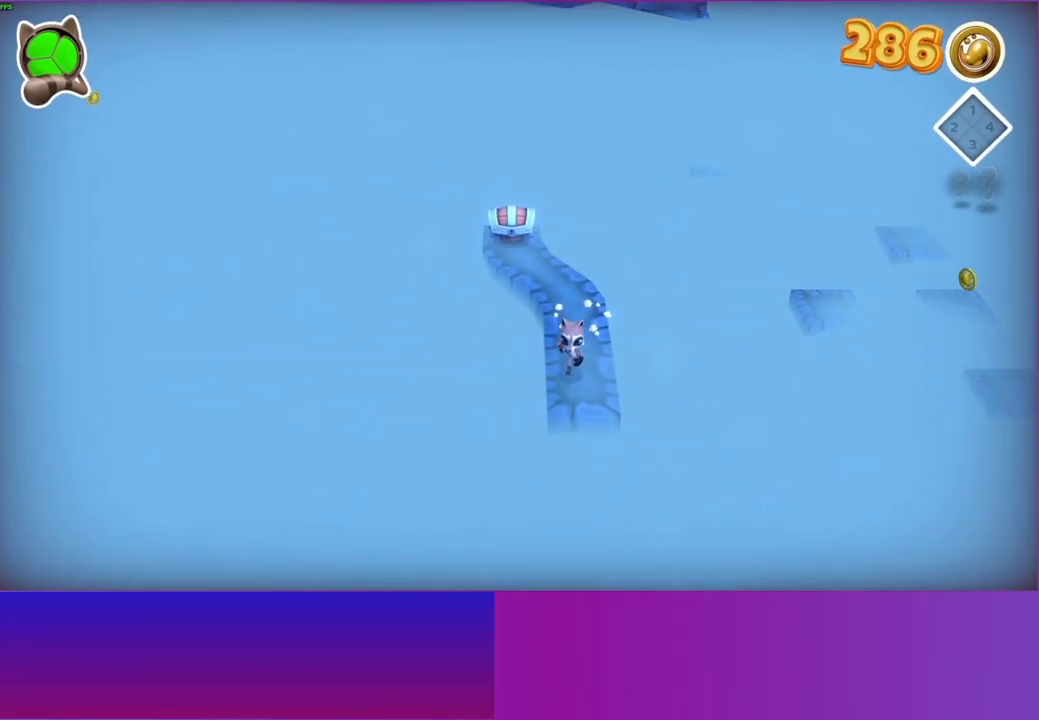
{"buttons": [], "left_stick": "center", "right_stick": "center", "events": [[67, "left_stick", "center"]]}
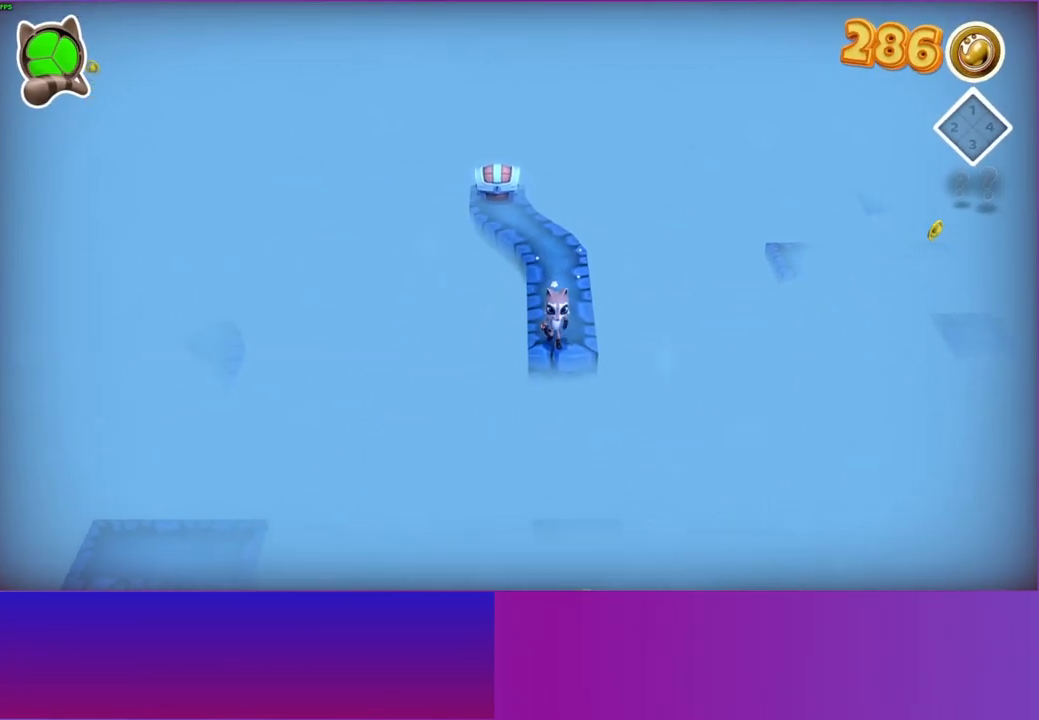
{"buttons": [], "left_stick": "down-right", "right_stick": "center", "events": [[183, "left_stick", "left"], [383, "left_stick", "down"], [467, "left_stick", "down-right"]]}
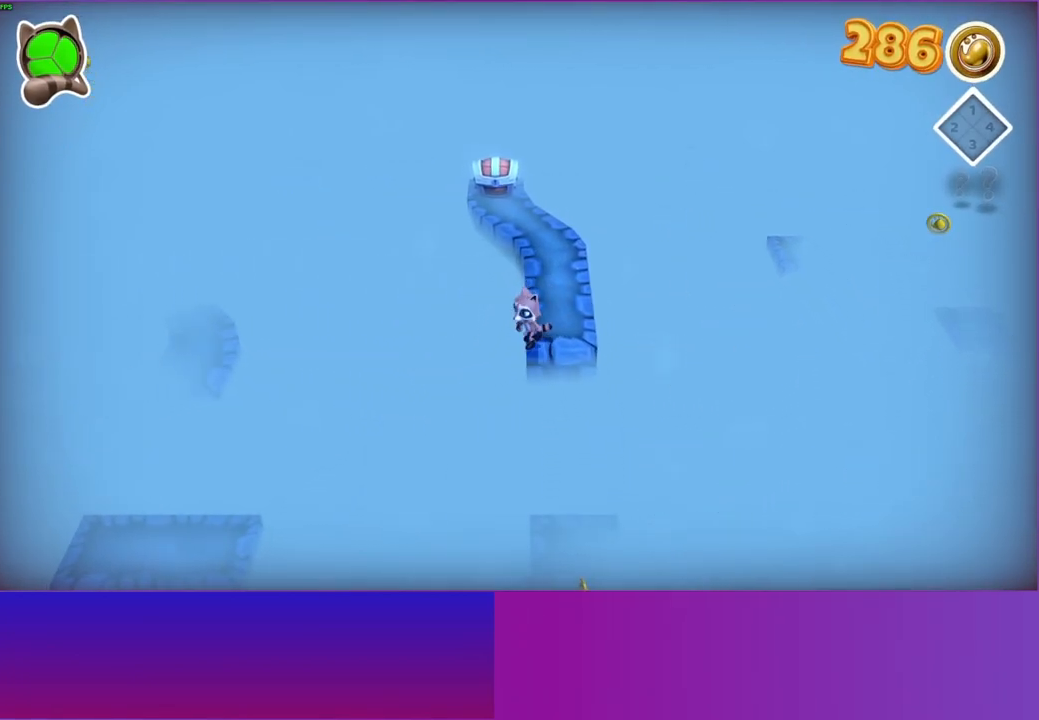
{"buttons": ["A"], "left_stick": "down", "right_stick": "center", "events": [[283, "A", "down"], [333, "left_stick", "down"]]}
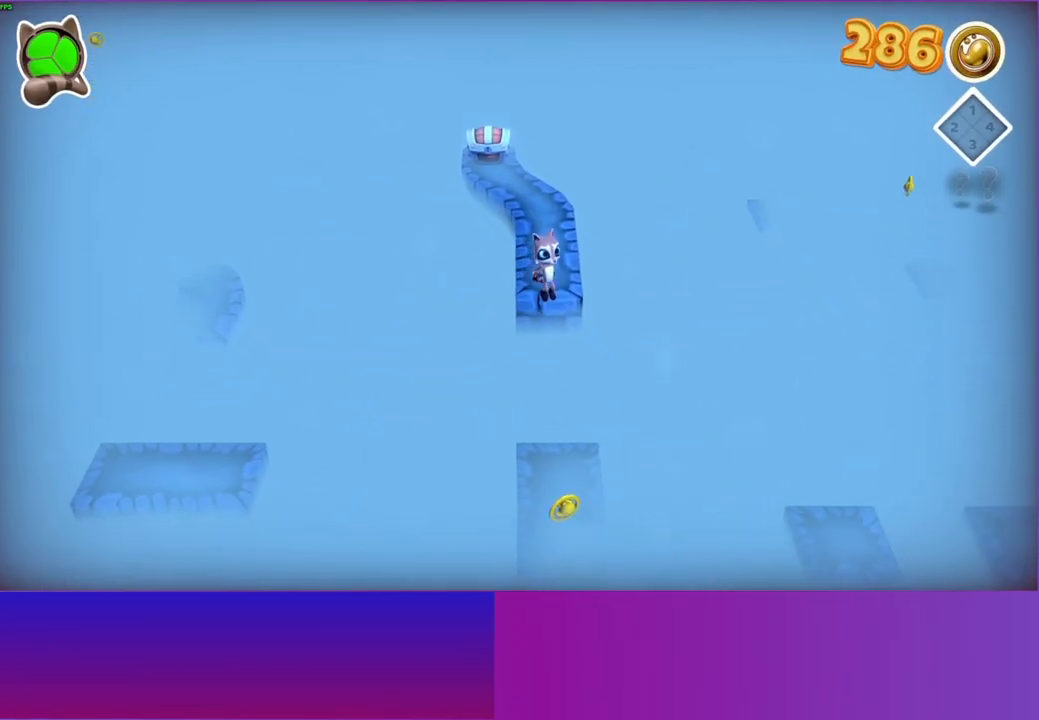
{"buttons": [], "left_stick": "down-left", "right_stick": "center", "events": [[167, "A", "up"], [300, "left_stick", "down-left"], [317, "Y", "down"], [433, "Y", "up"]]}
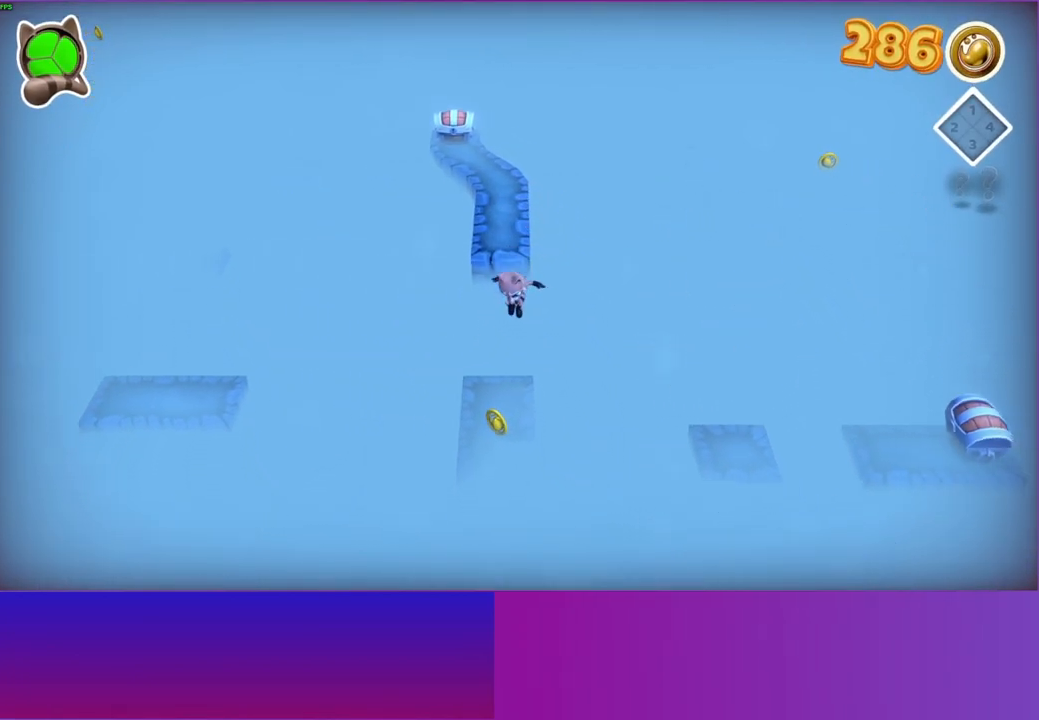
{"buttons": [], "left_stick": "left", "right_stick": "center", "events": [[150, "left_stick", "left"]]}
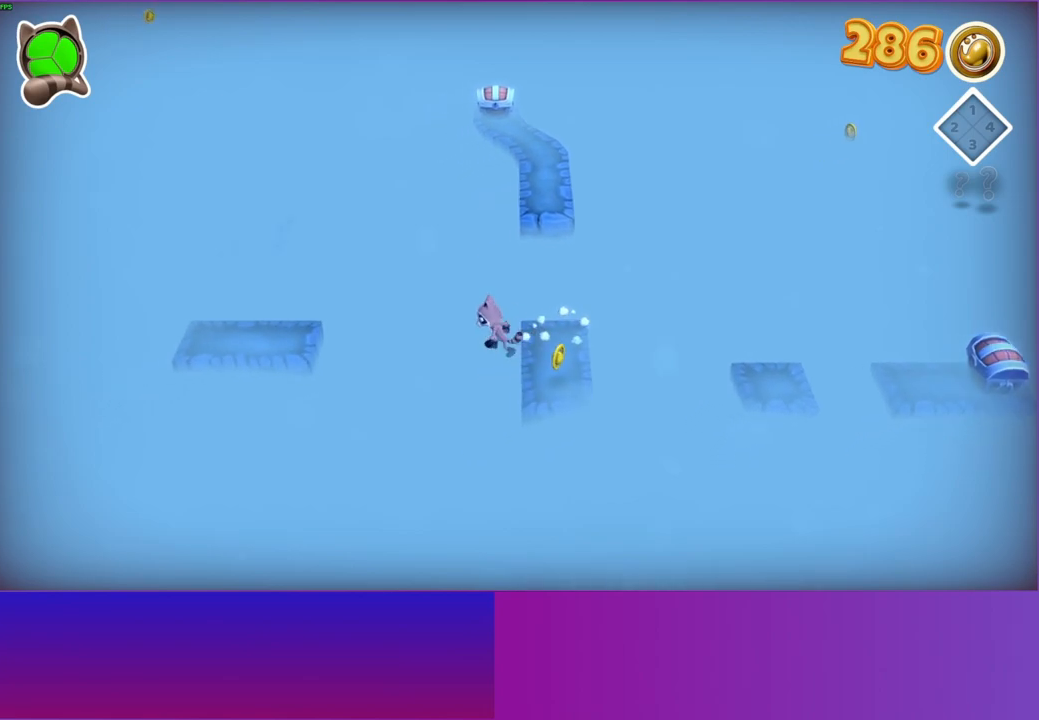
{"buttons": ["A"], "left_stick": "left", "right_stick": "center", "events": [[133, "A", "down"]]}
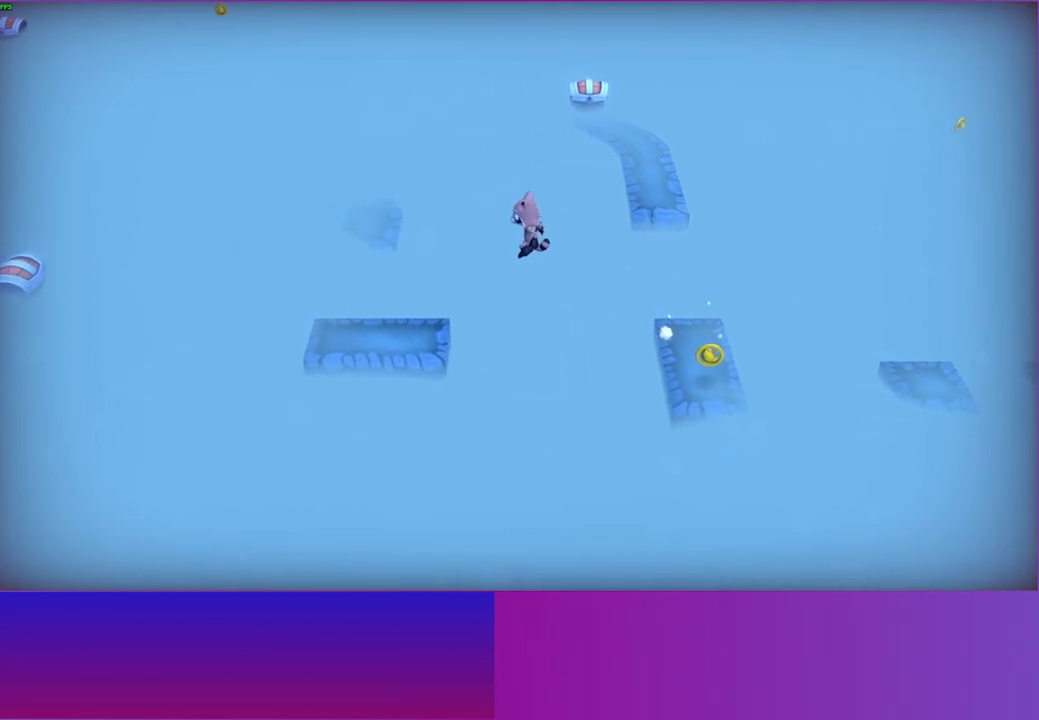
{"buttons": [], "left_stick": "up-left", "right_stick": "center", "events": [[17, "A", "up"], [133, "Y", "down"], [283, "Y", "up"], [283, "left_stick", "up-left"]]}
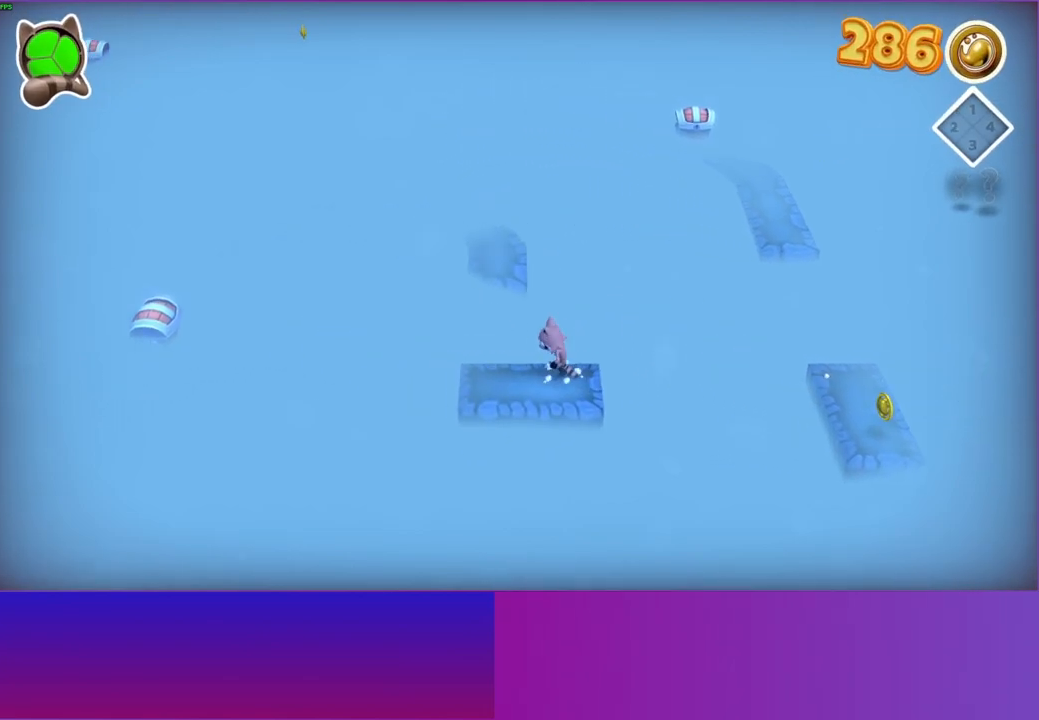
{"buttons": ["A"], "left_stick": "up", "right_stick": "center", "events": [[100, "left_stick", "up"], [317, "A", "down"]]}